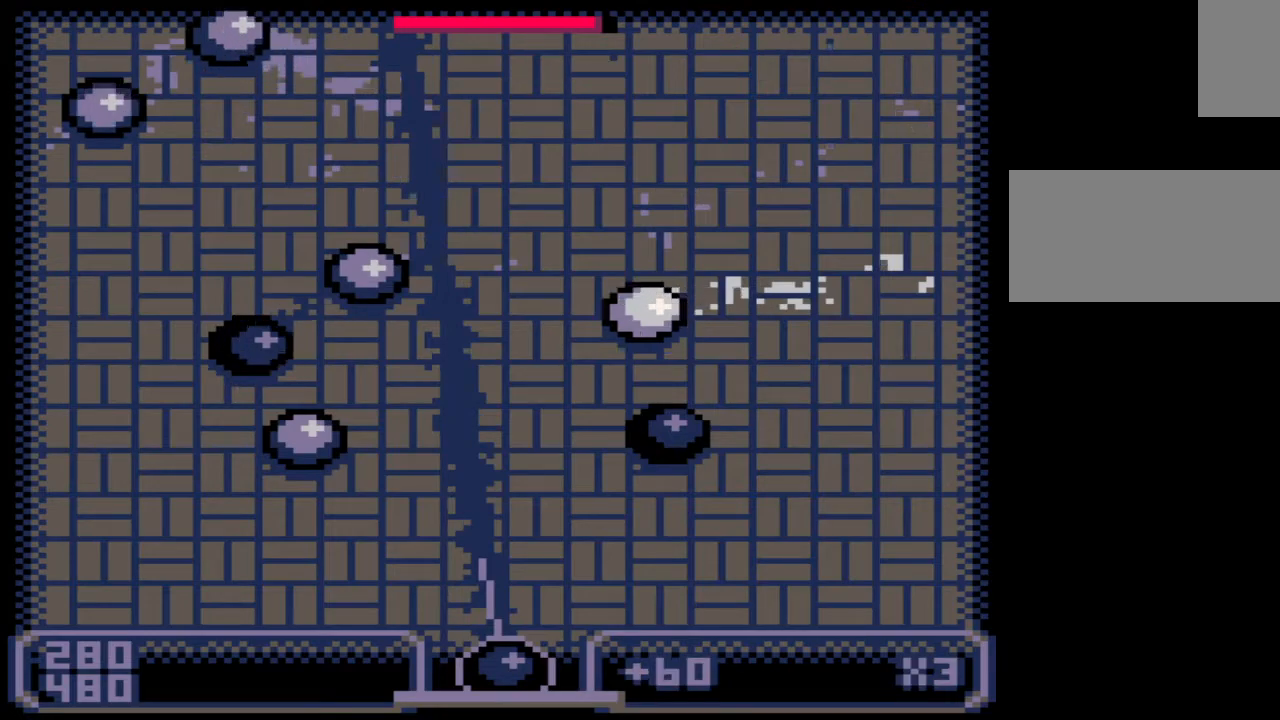
Gameplay with keyboard and mouse; each line is a JSON object with the keys and mouse buttons held at the frame after it. "events" lists presses ("down") and releases ("up") of ".", "/", "0", "1", "2", "3", "4", "5", "6", "7", "8", "9", "a", "alt_l", "alt_r", "b", "backslash", "backspace", "c", "caps_lock", "comma", "ctrl_l", "ctrl_r", "d", "down", "e", "equals", "escape", "f", "f1", "f10", "f11", "f12", "f2", "f3", "f4", "f5", "f6", "f7", "f8", "f9", "g", "h", "i", "j", "k", "l", "lbracket", "left", "m", "minus", "n", "o", "p", "q", "quote", "r", "rbracket", "return", "right", "s", "semicolon", "shift_l", "shift_r", "space", "super", "t", "tab", "tilde", "u", "up", "v", "w", "x", "y", "z", "mouse_left", "mouse_wheel", "mouse_right", "mouse_mb4" and "mouse_mb5" between this image and that frame as [ms after this image, input, new state], when the widget could be followed in between. "mouse_left", "mouse_wheel", "mouse_right", "mouse_mb4", "mouse_mb5" = the "left", "wheel", "right", "mb4", "mb5" buttons of the "mouse" list. No other keys are recorded. "wheel" means that the mouse wheel is clicked or scrolled. Not read: mouse_move.
{"keys": [], "mouse": [], "events": []}
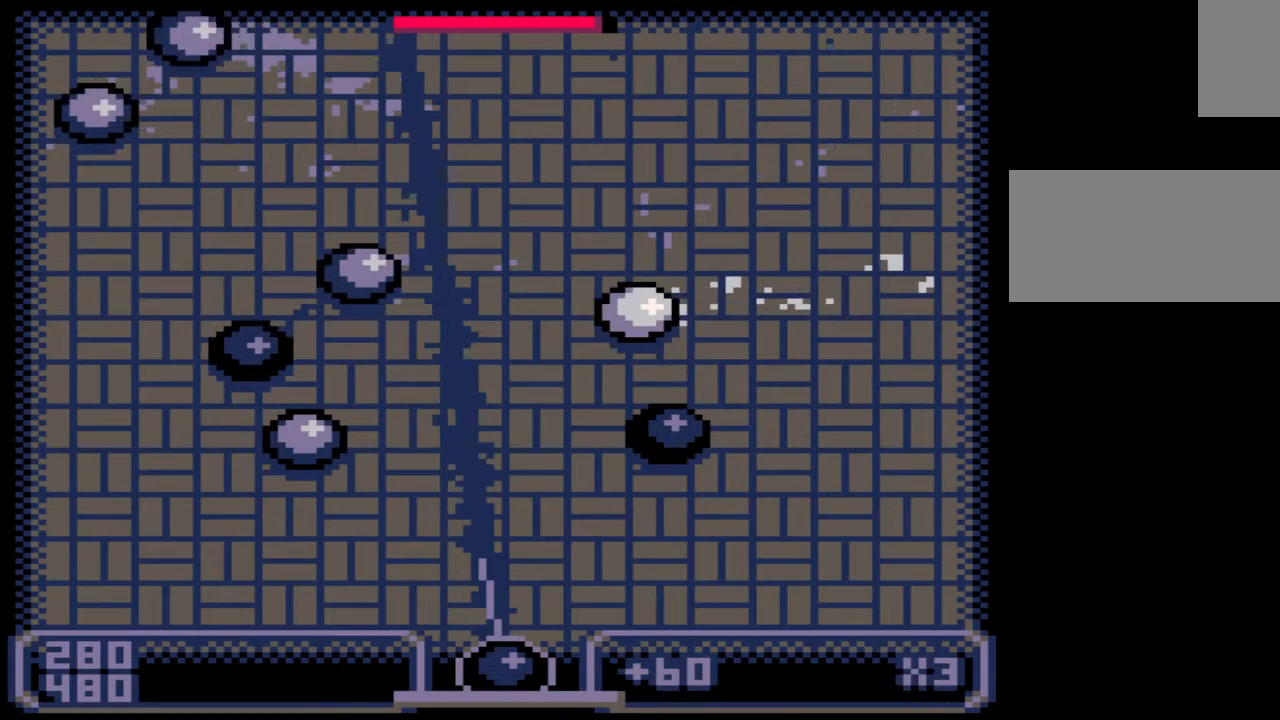
{"keys": [], "mouse": [], "events": []}
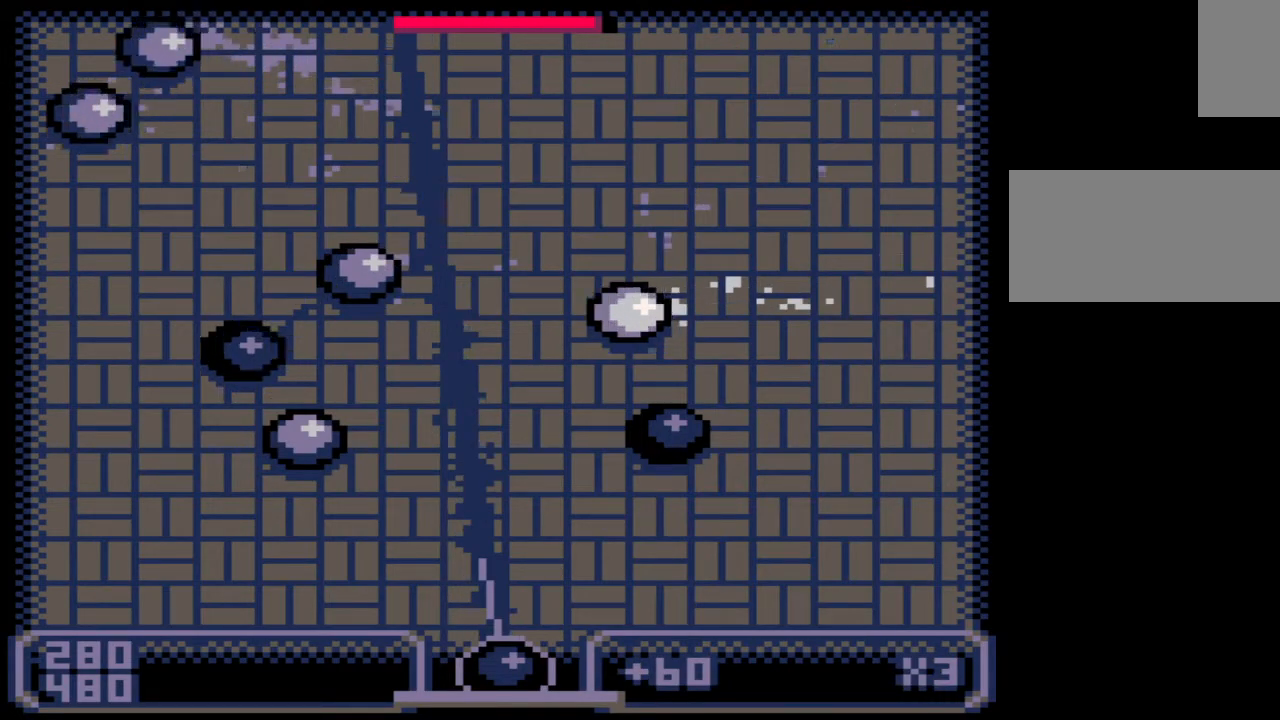
{"keys": [], "mouse": [], "events": []}
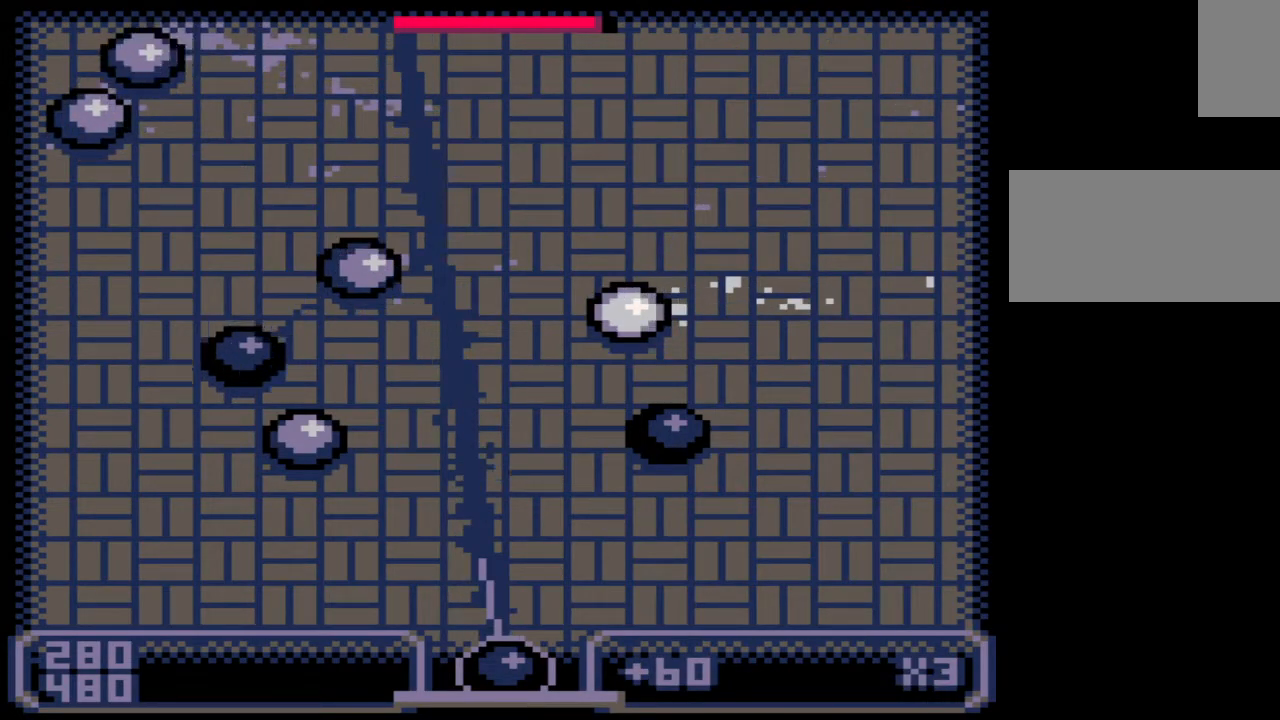
{"keys": [], "mouse": [], "events": []}
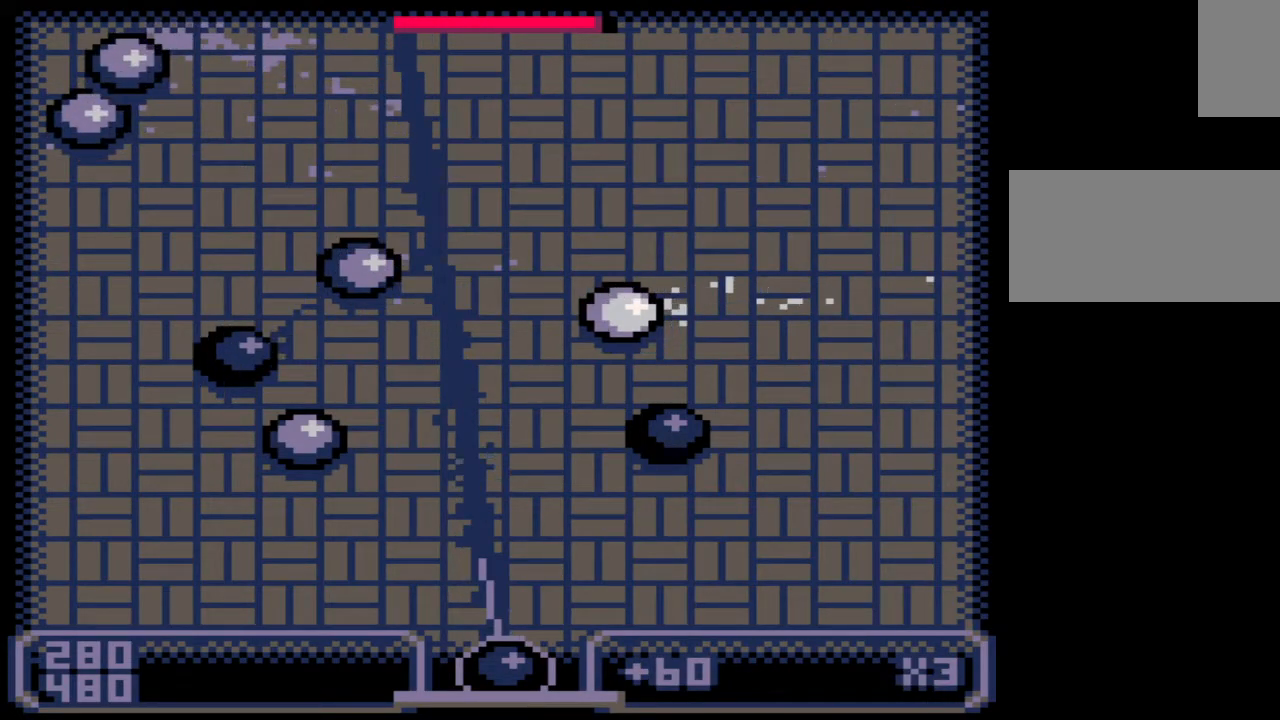
{"keys": [], "mouse": [], "events": []}
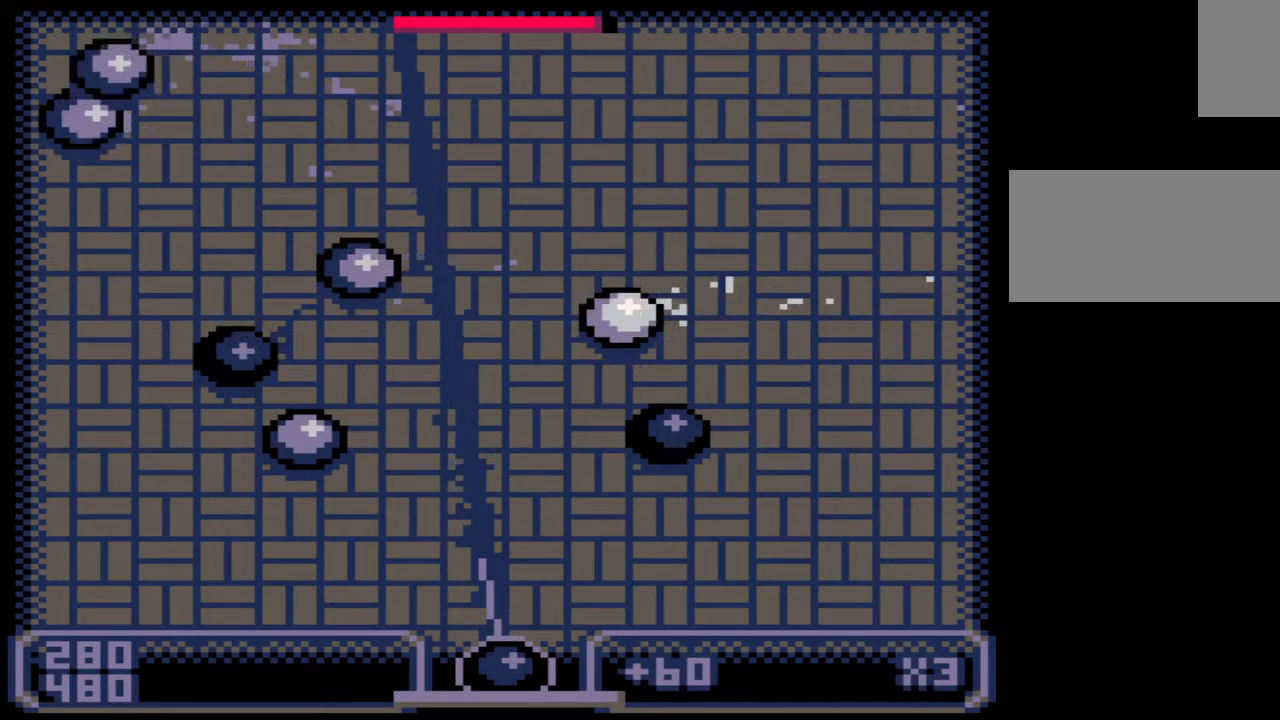
{"keys": [], "mouse": [], "events": [[167, "z", "down"], [250, "z", "up"], [317, "z", "down"], [417, "z", "up"]]}
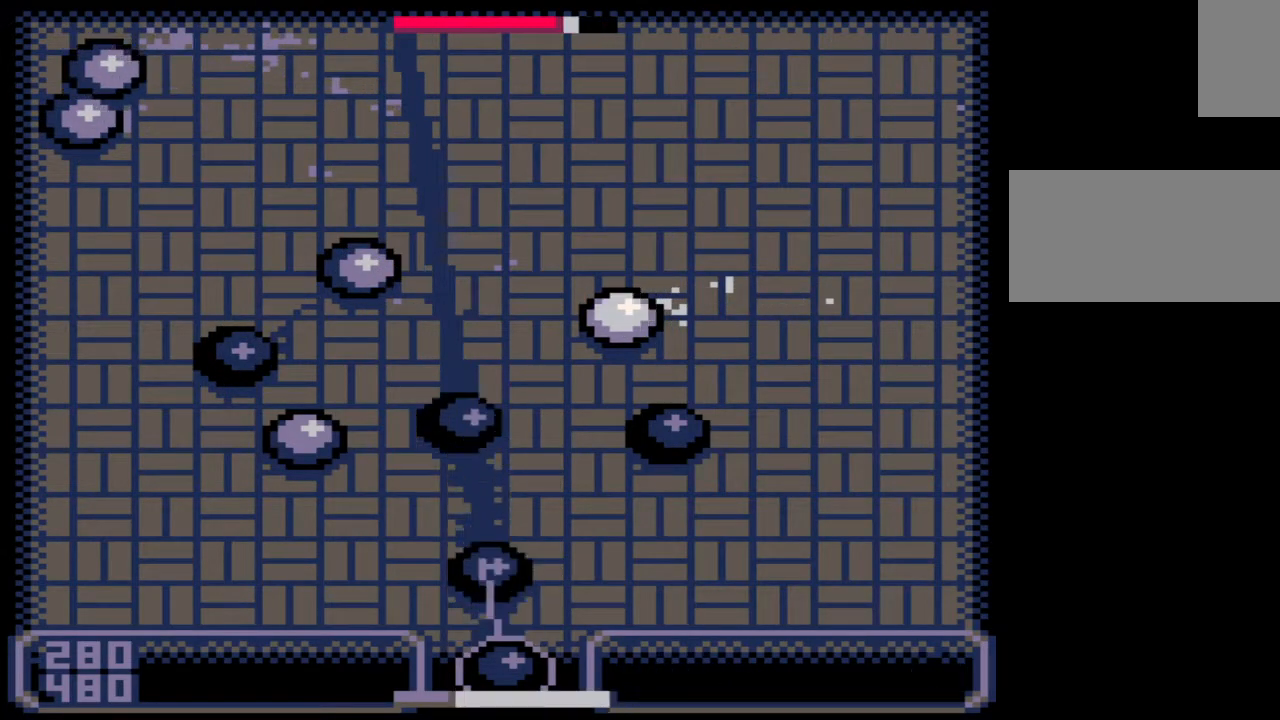
{"keys": [], "mouse": [], "events": []}
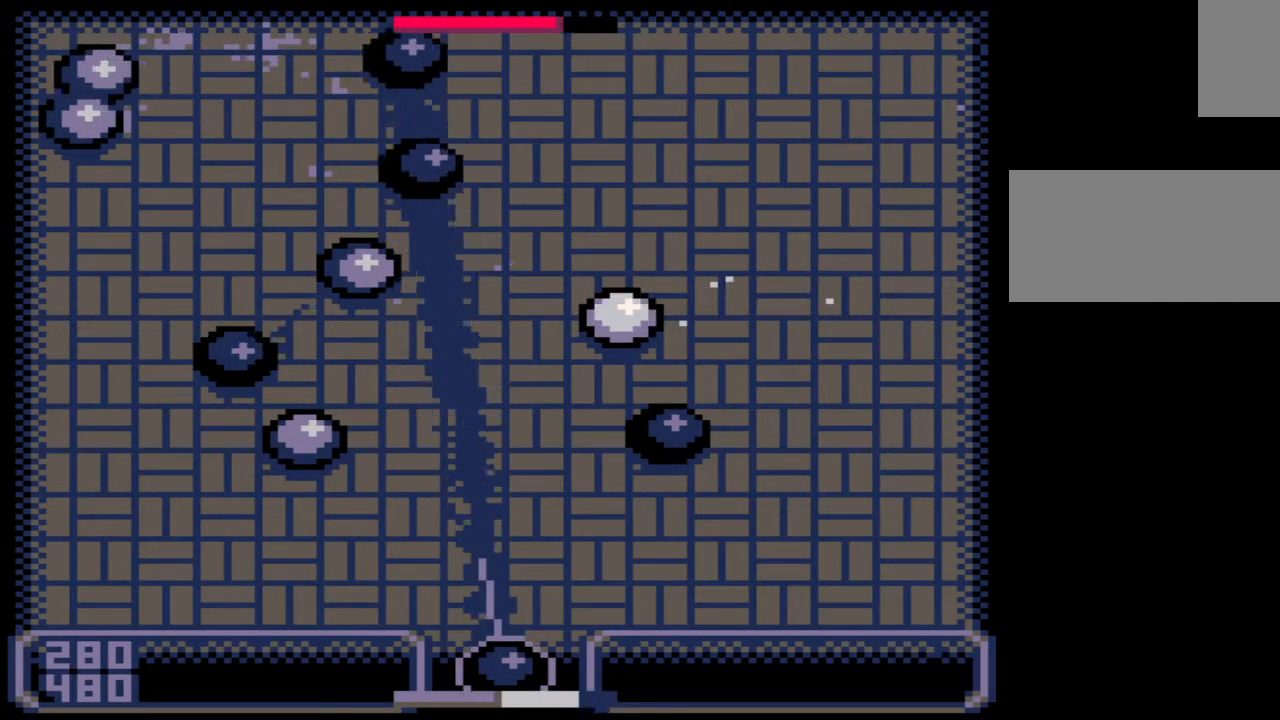
{"keys": [], "mouse": [], "events": []}
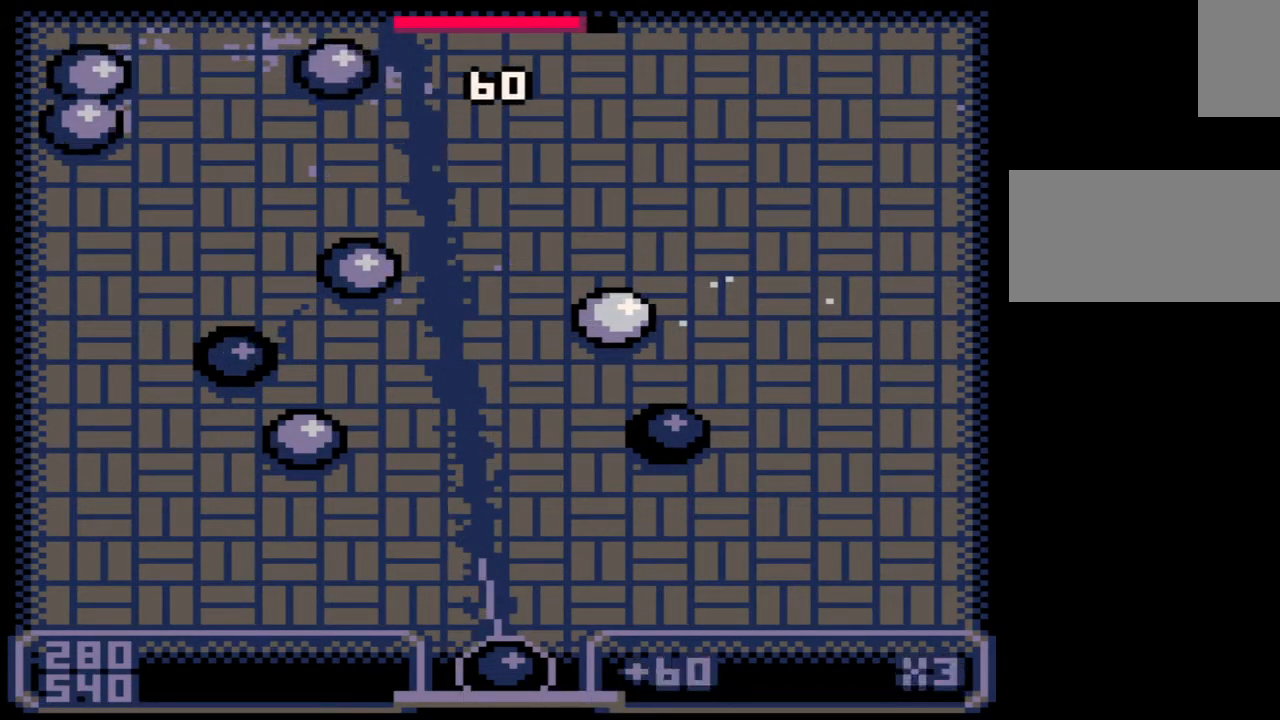
{"keys": [], "mouse": [], "events": [[183, "z", "down"], [267, "z", "up"], [350, "z", "down"], [450, "z", "up"]]}
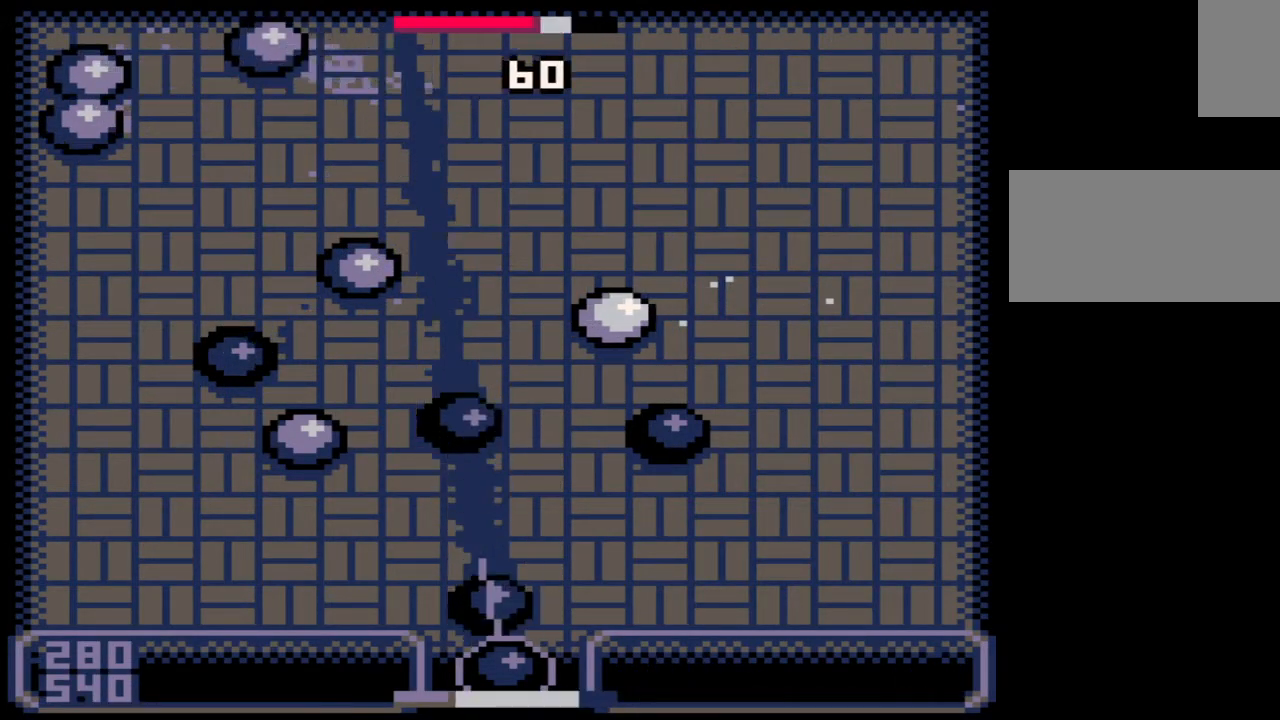
{"keys": [], "mouse": [], "events": []}
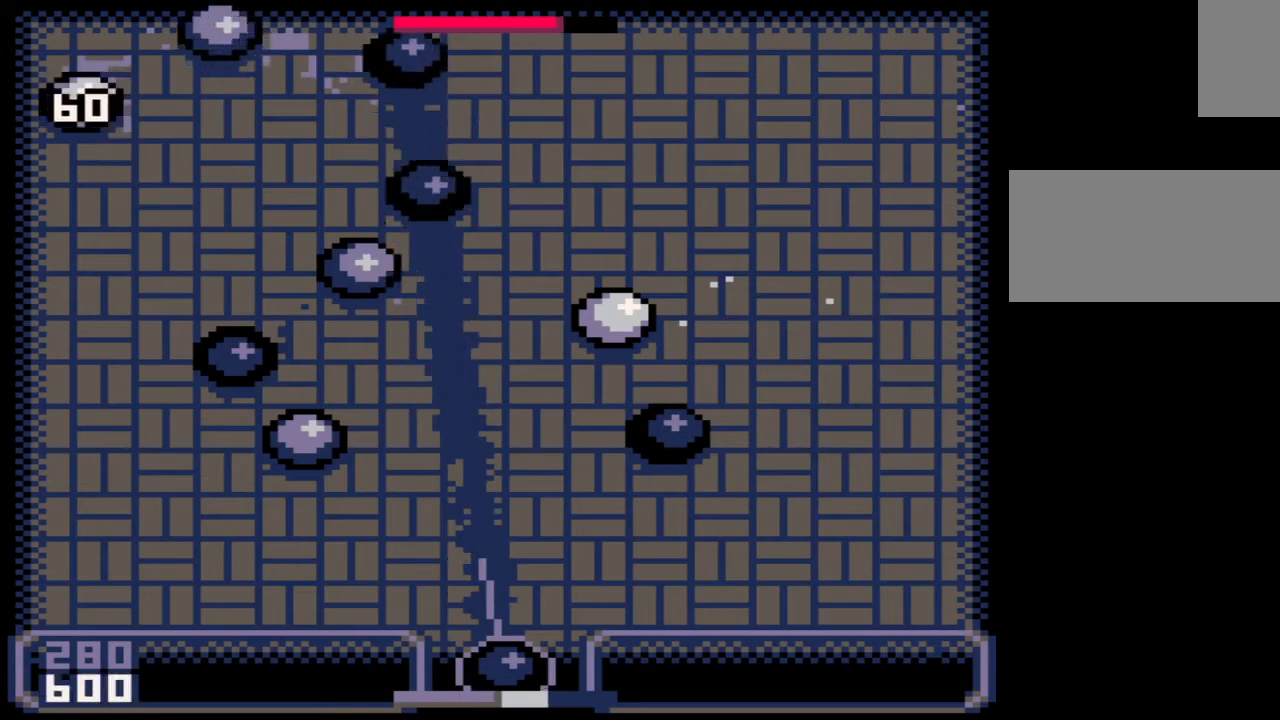
{"keys": [], "mouse": [], "events": []}
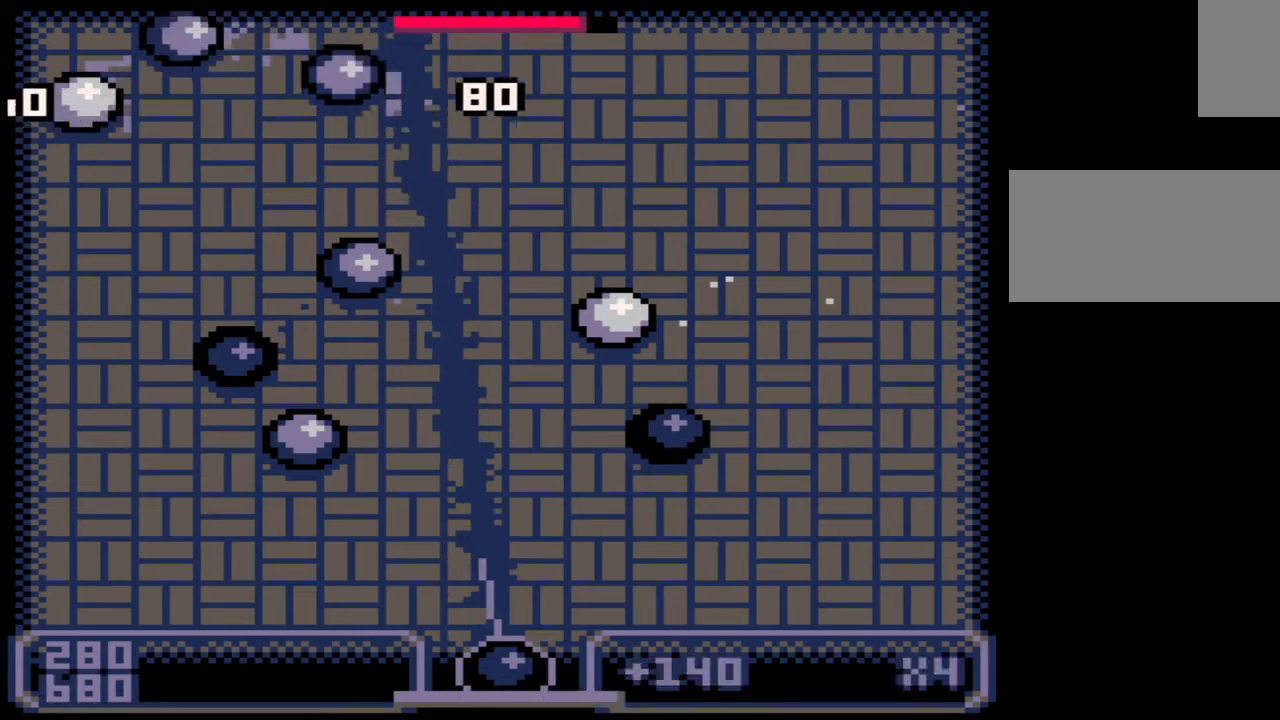
{"keys": [], "mouse": [], "events": []}
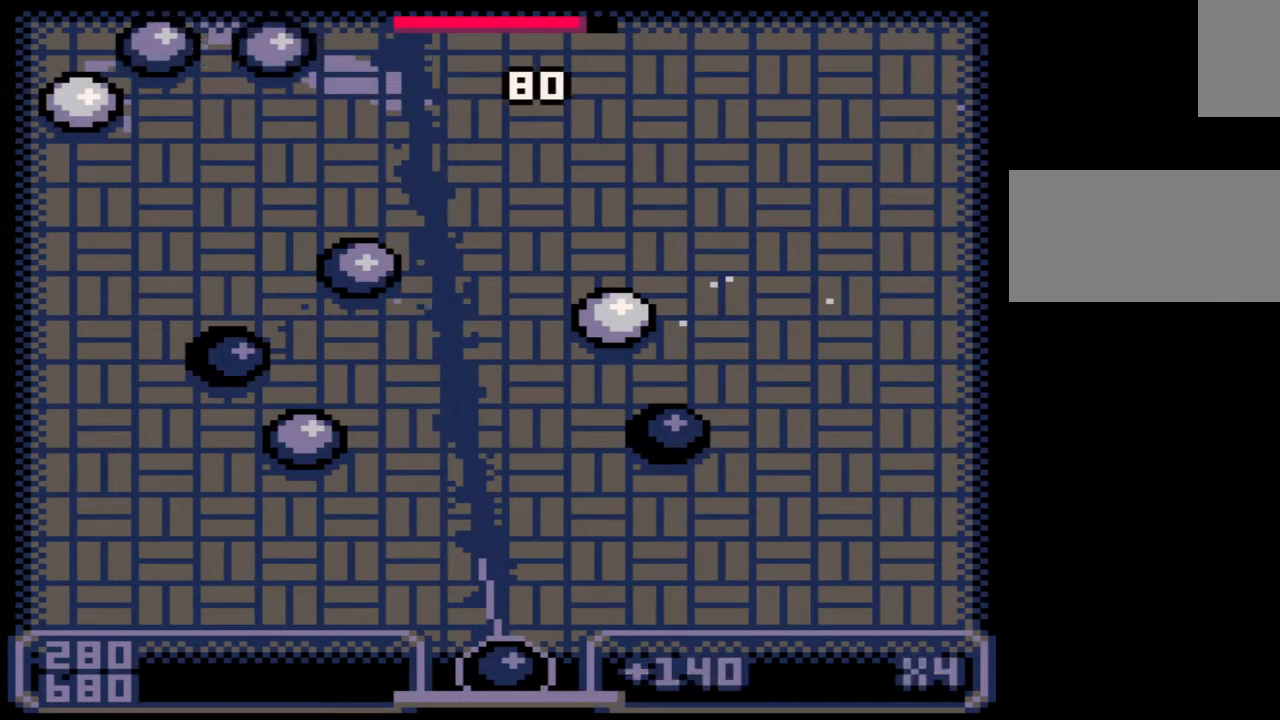
{"keys": [], "mouse": [], "events": []}
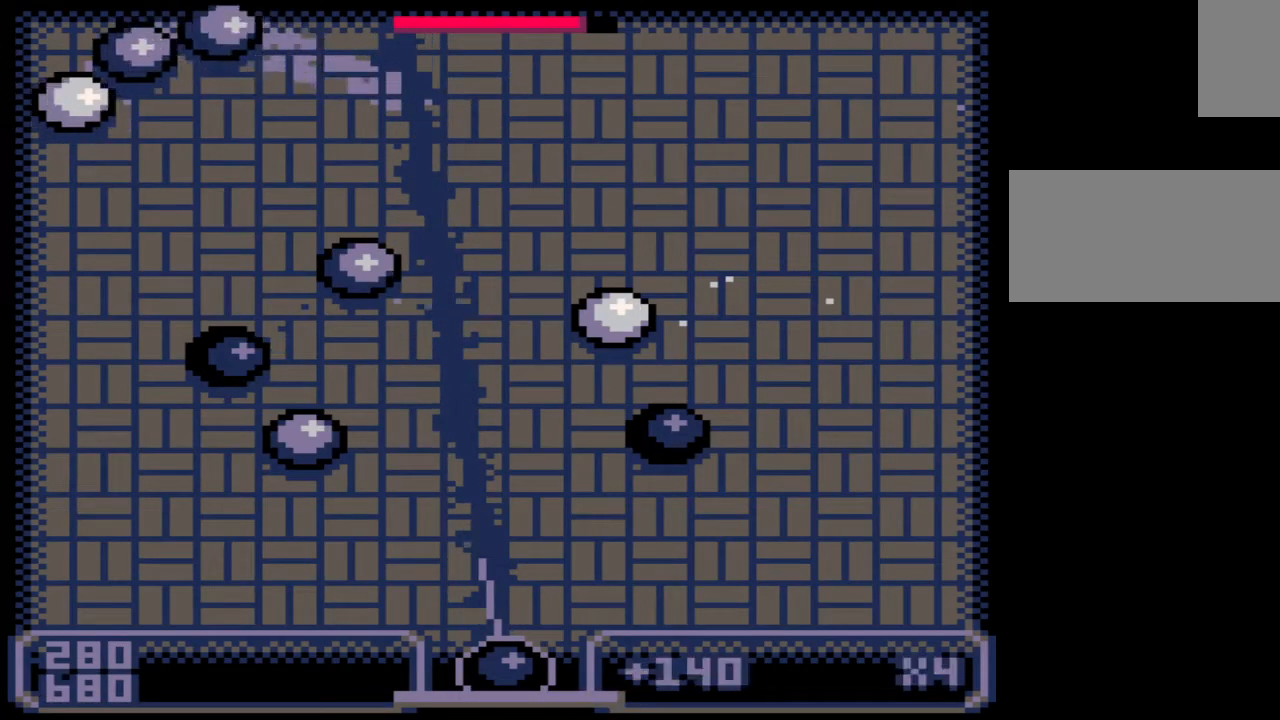
{"keys": [], "mouse": [], "events": []}
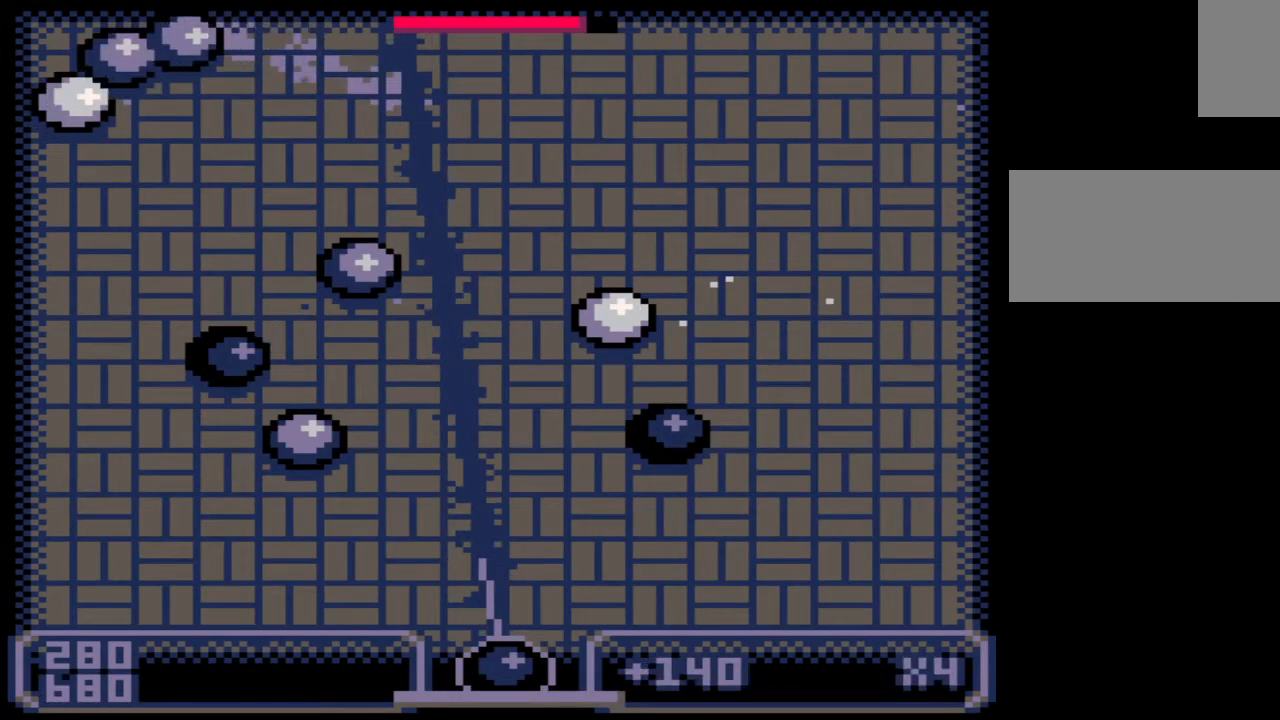
{"keys": ["z"], "mouse": [], "events": [[483, "z", "down"]]}
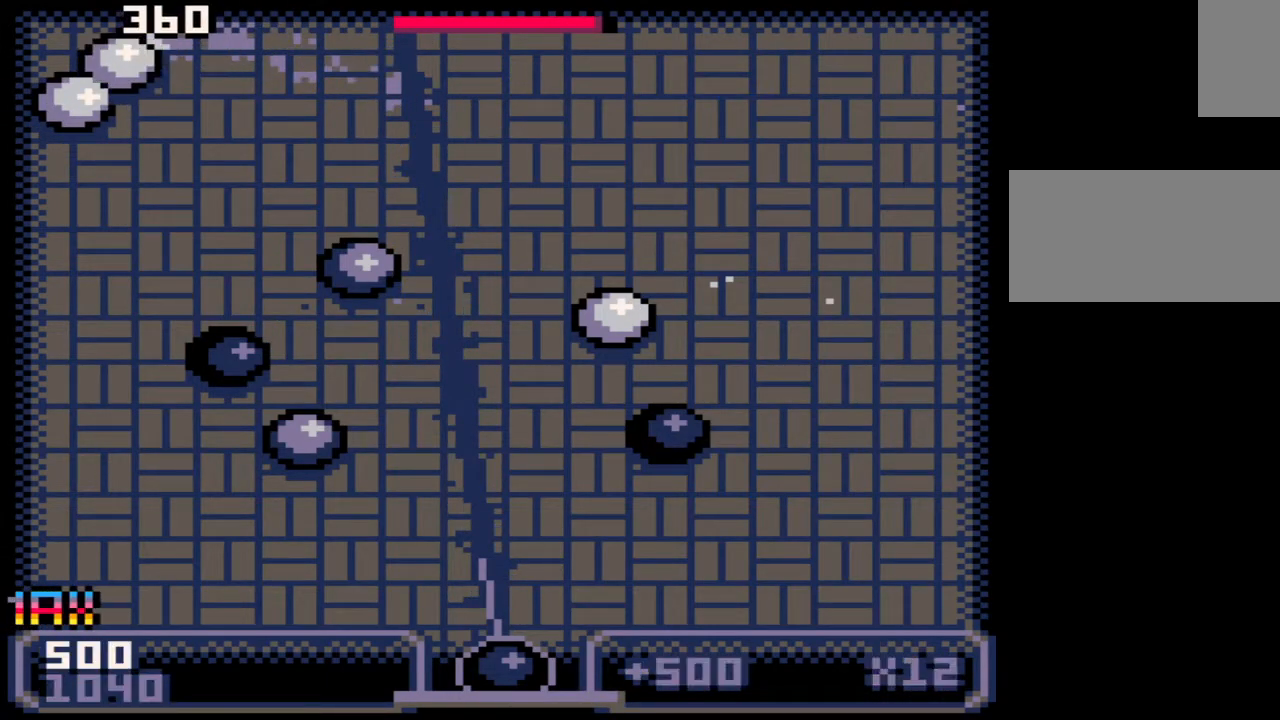
{"keys": [], "mouse": [], "events": [[50, "z", "up"], [133, "z", "down"], [250, "z", "up"]]}
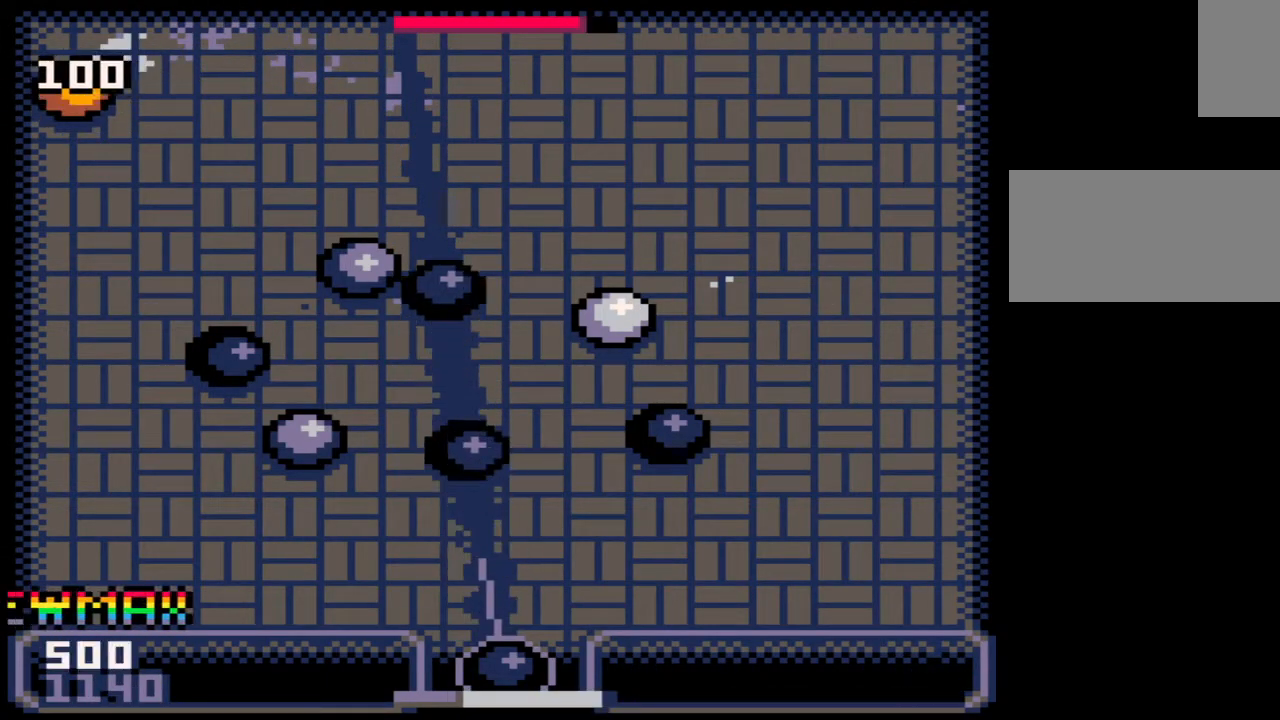
{"keys": [], "mouse": [], "events": []}
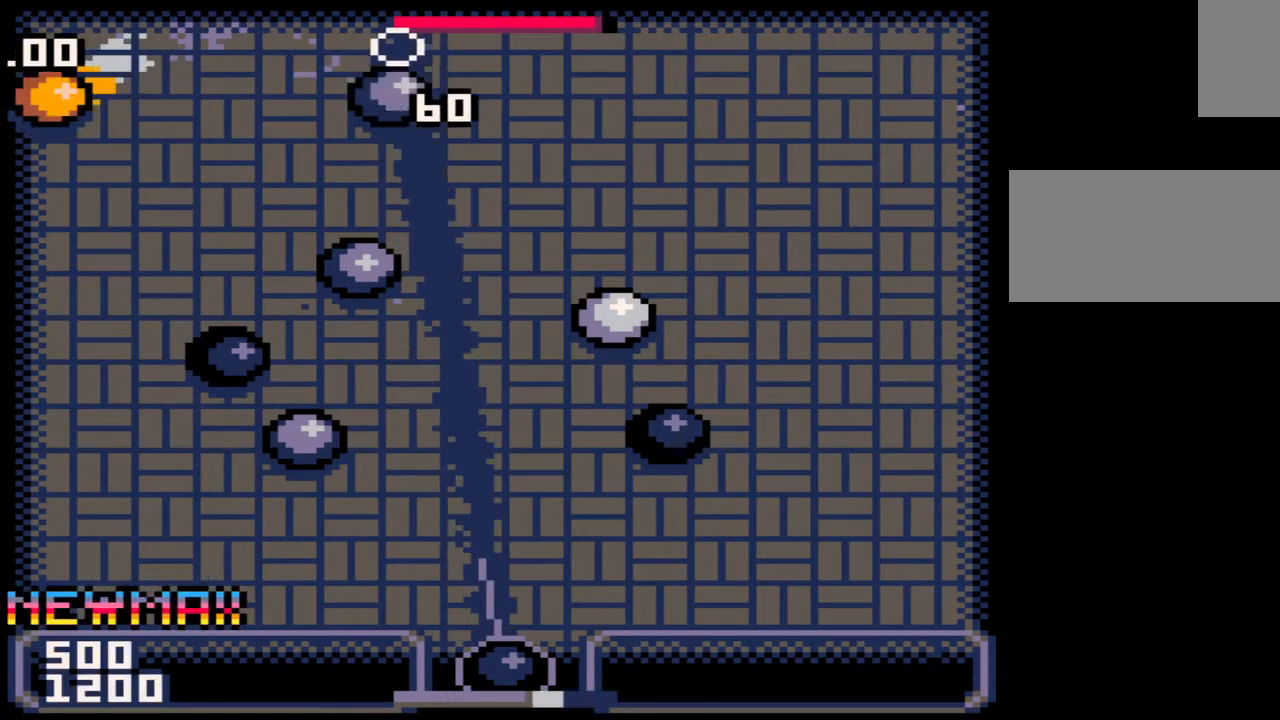
{"keys": [], "mouse": [], "events": [[167, "z", "down"], [250, "z", "up"], [333, "z", "down"], [433, "z", "up"]]}
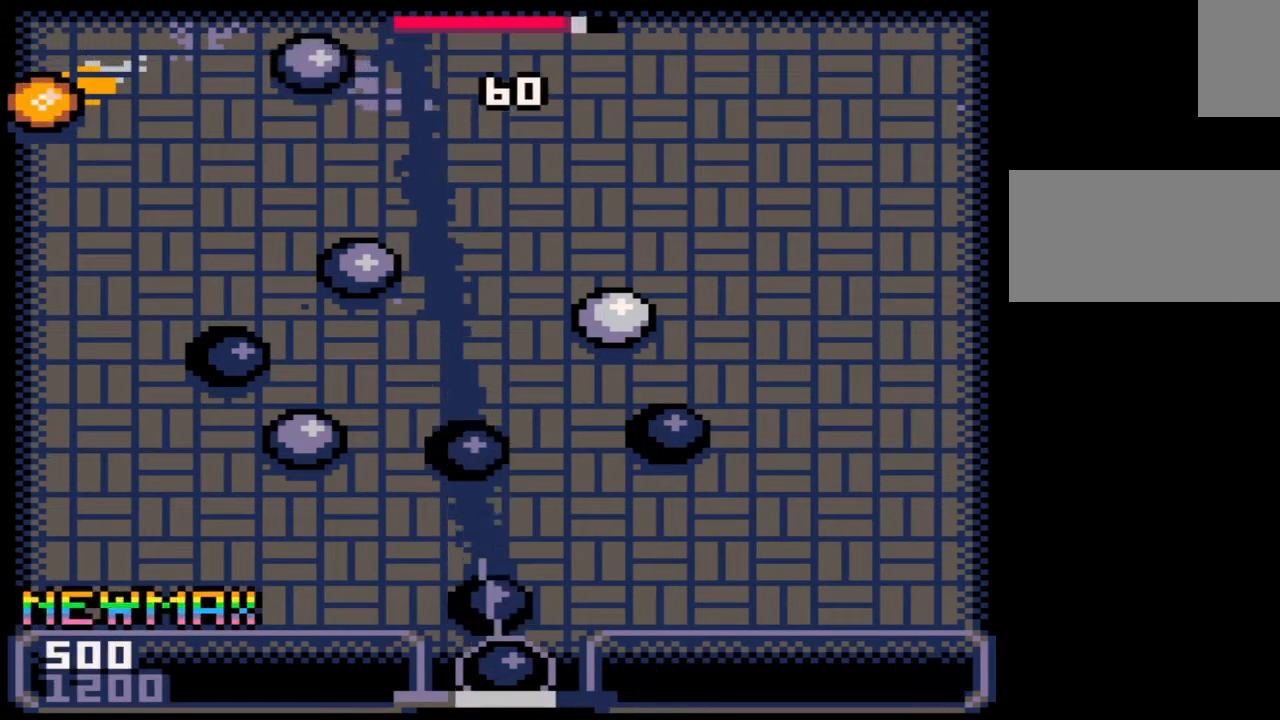
{"keys": [], "mouse": [], "events": []}
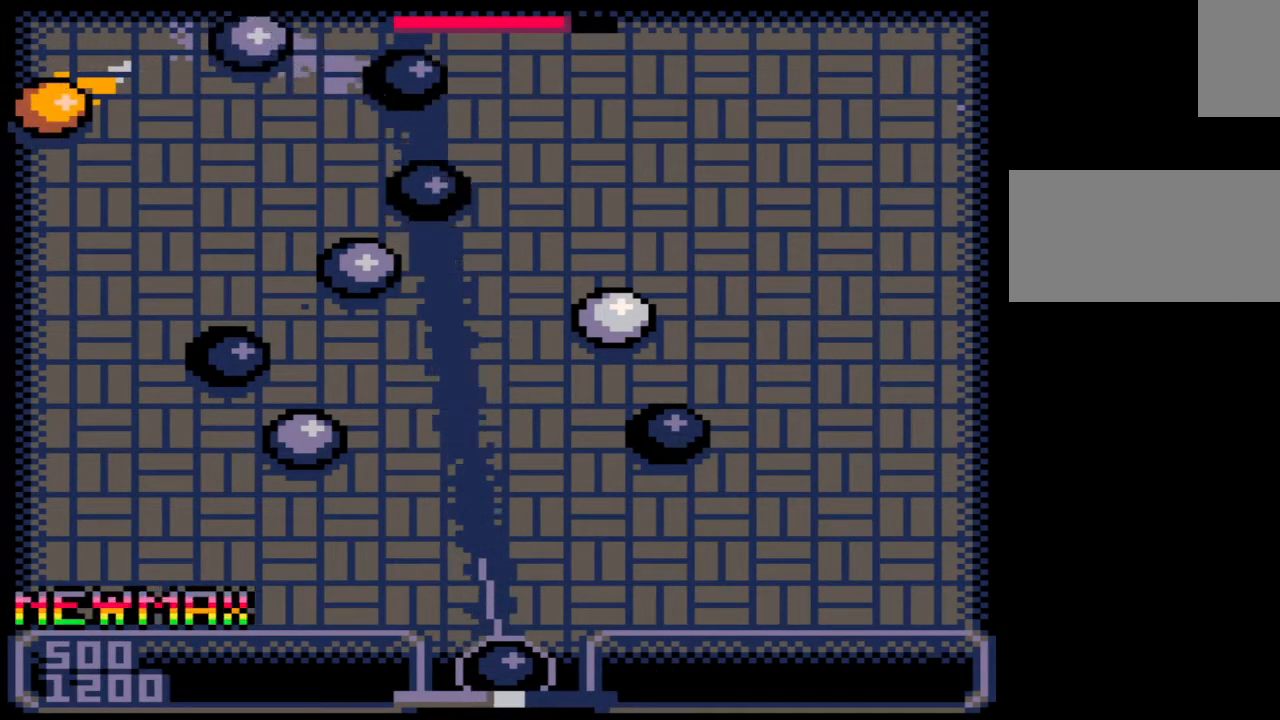
{"keys": [], "mouse": [], "events": []}
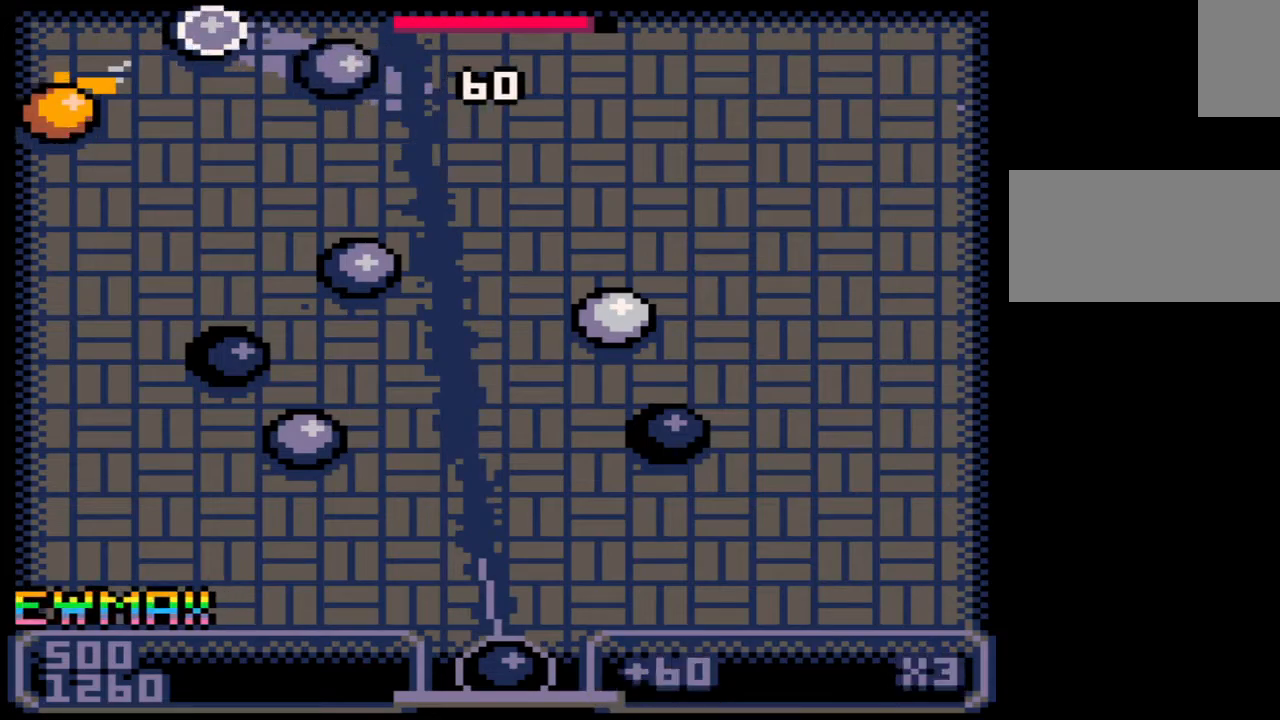
{"keys": [], "mouse": [], "events": []}
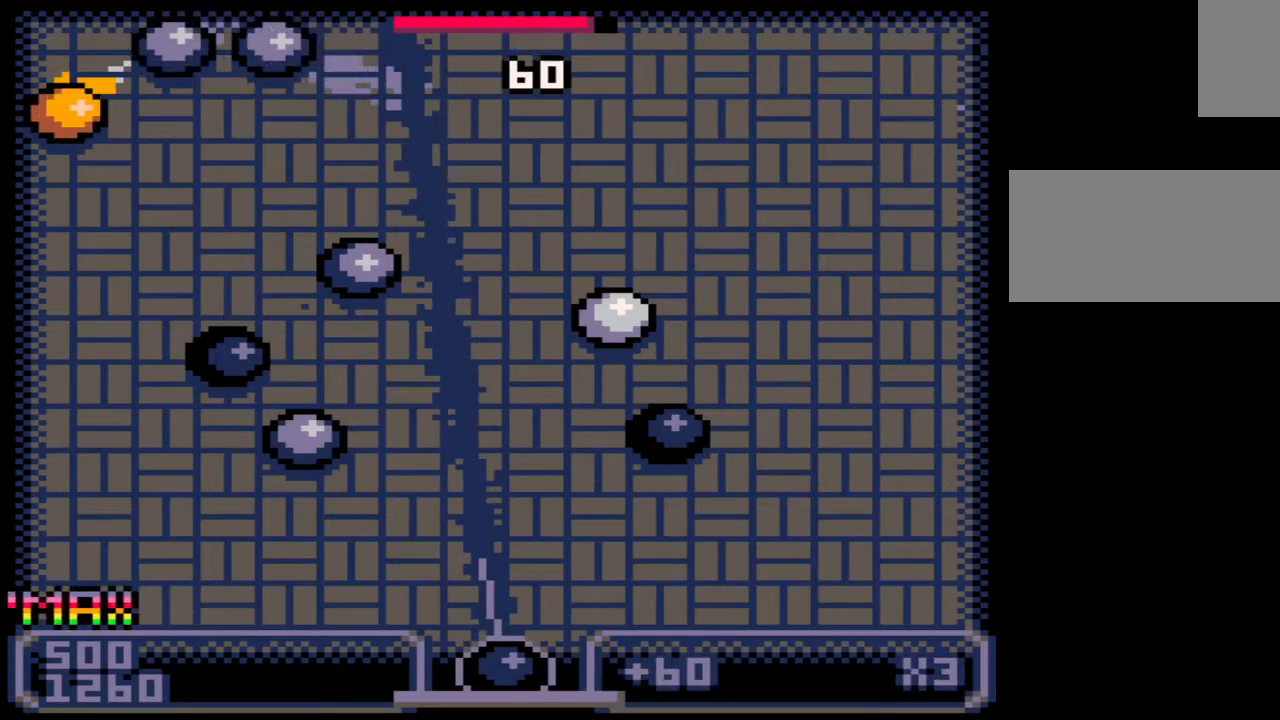
{"keys": [], "mouse": [], "events": []}
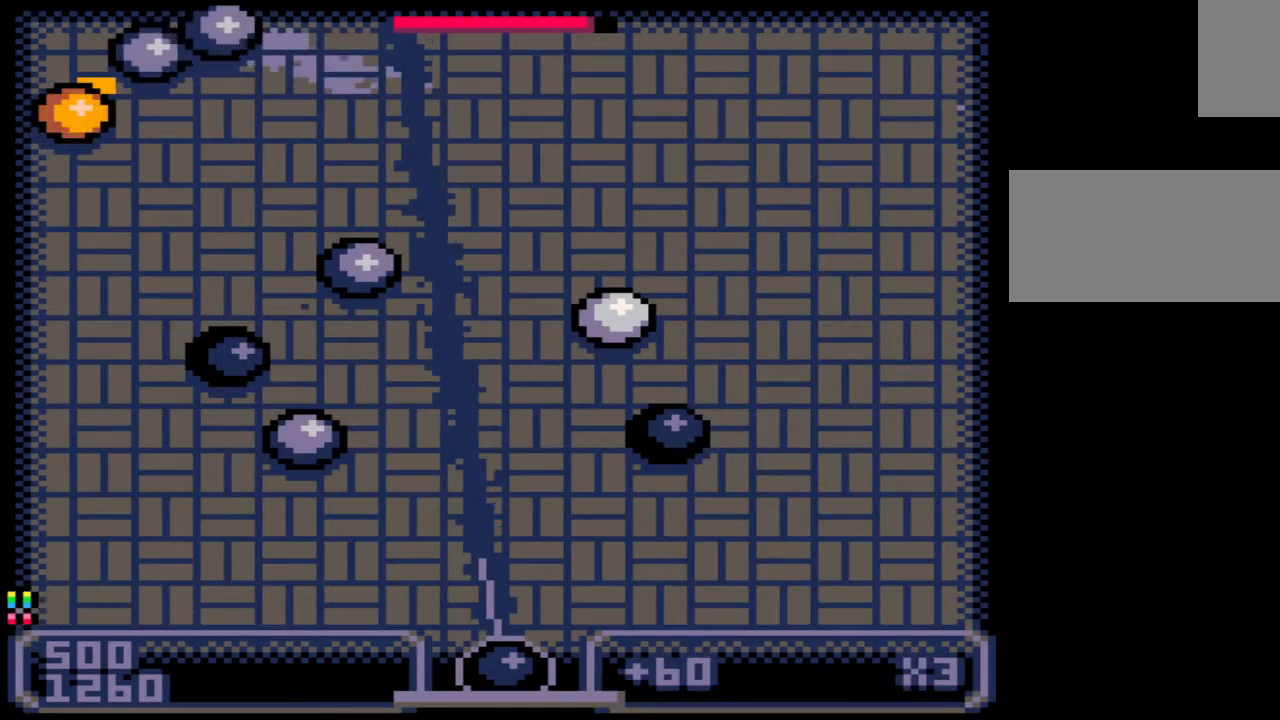
{"keys": [], "mouse": [], "events": []}
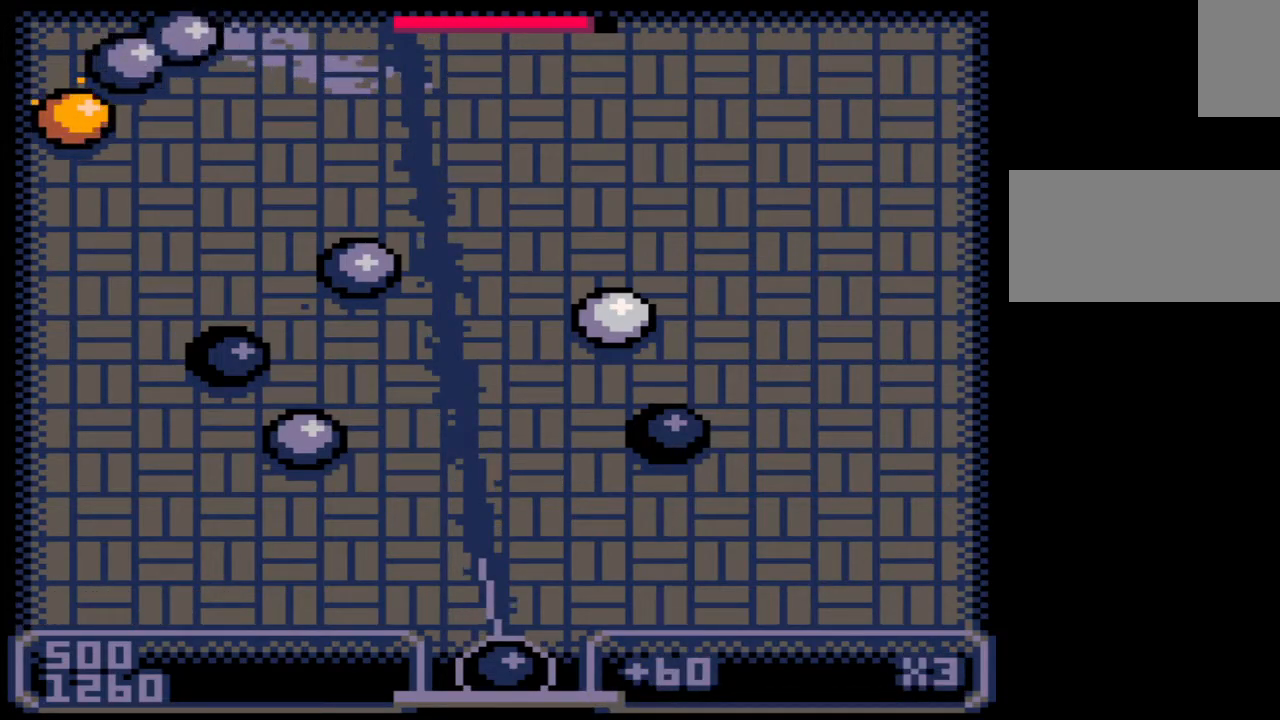
{"keys": [], "mouse": [], "events": []}
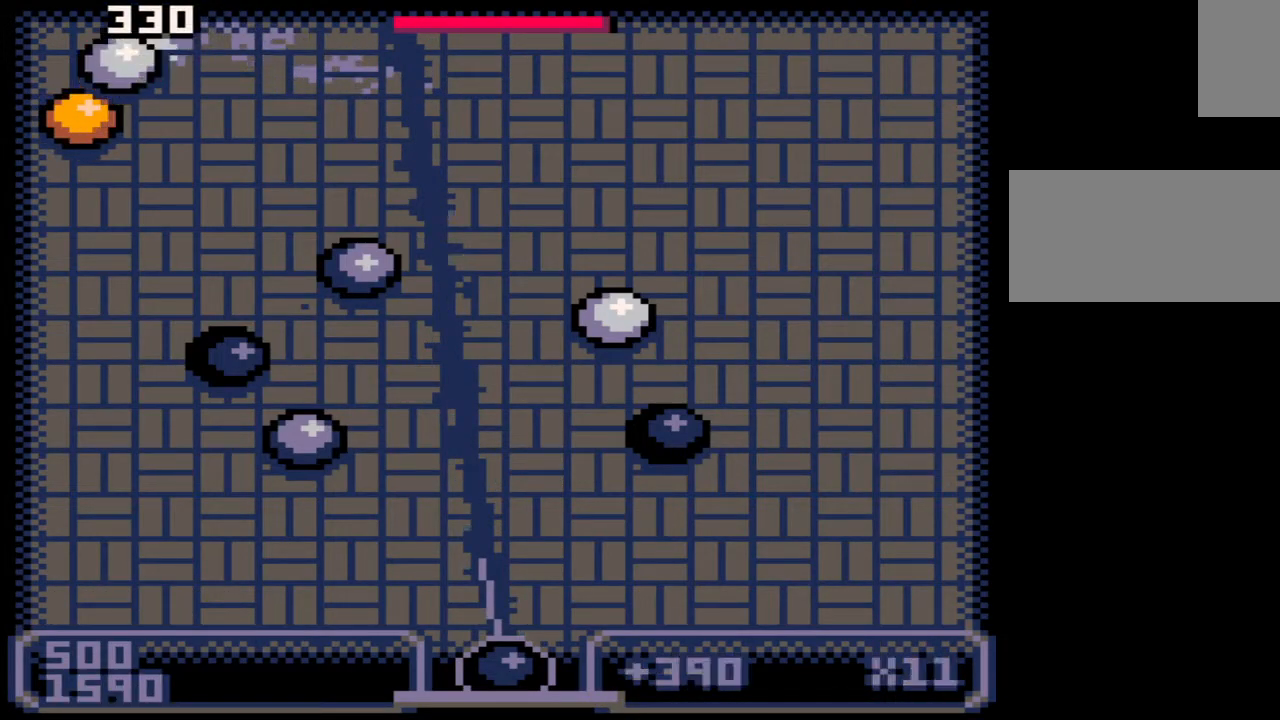
{"keys": [], "mouse": [], "events": []}
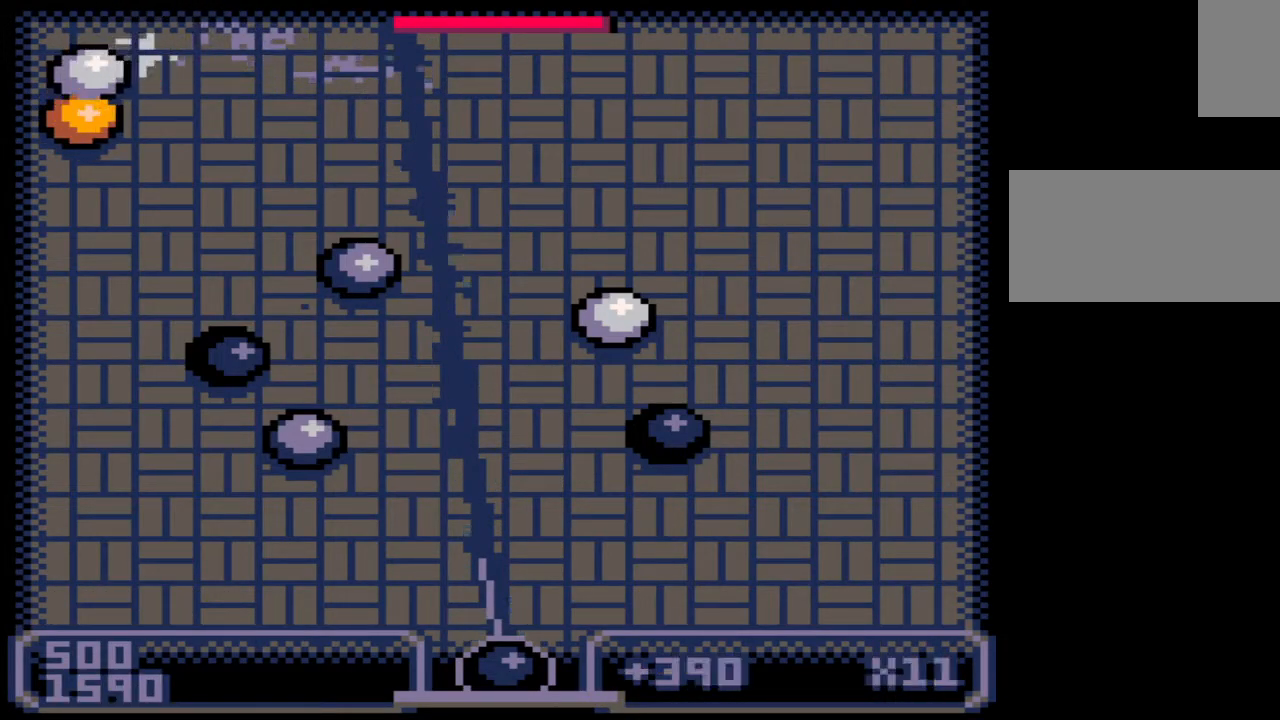
{"keys": [], "mouse": [], "events": [[17, "z", "down"], [67, "z", "up"], [167, "z", "down"], [250, "z", "up"]]}
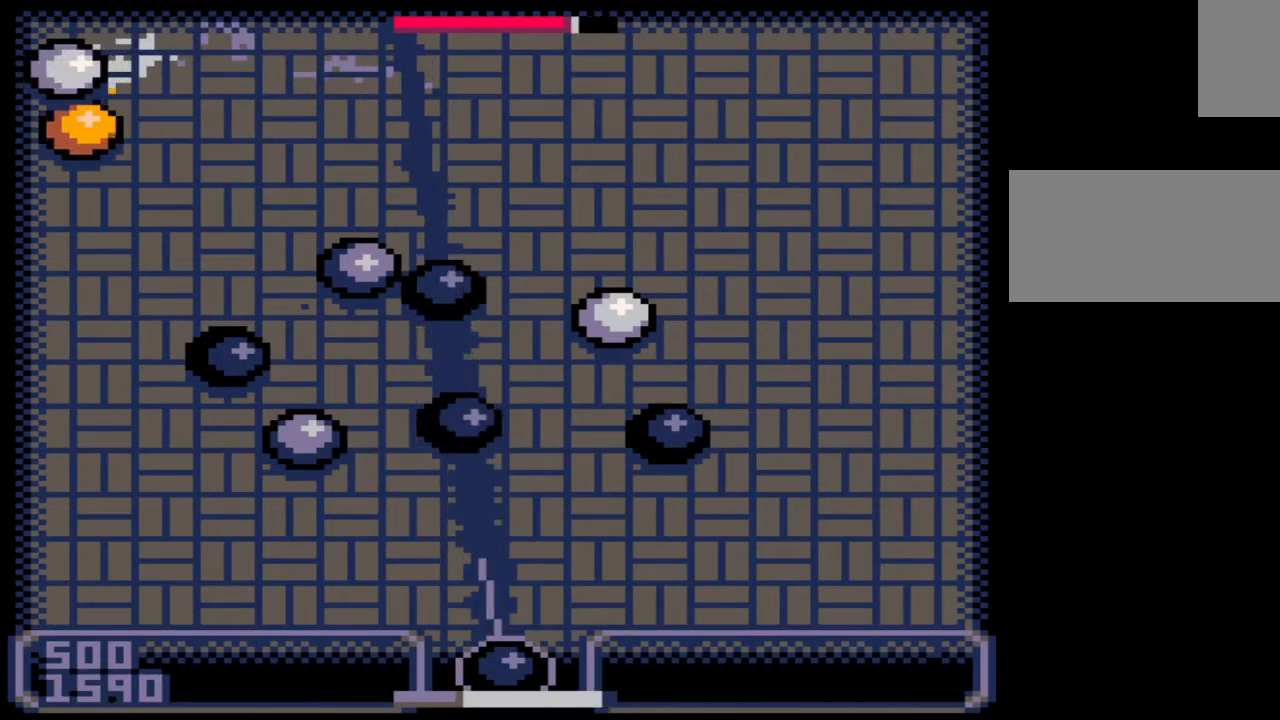
{"keys": [], "mouse": [], "events": []}
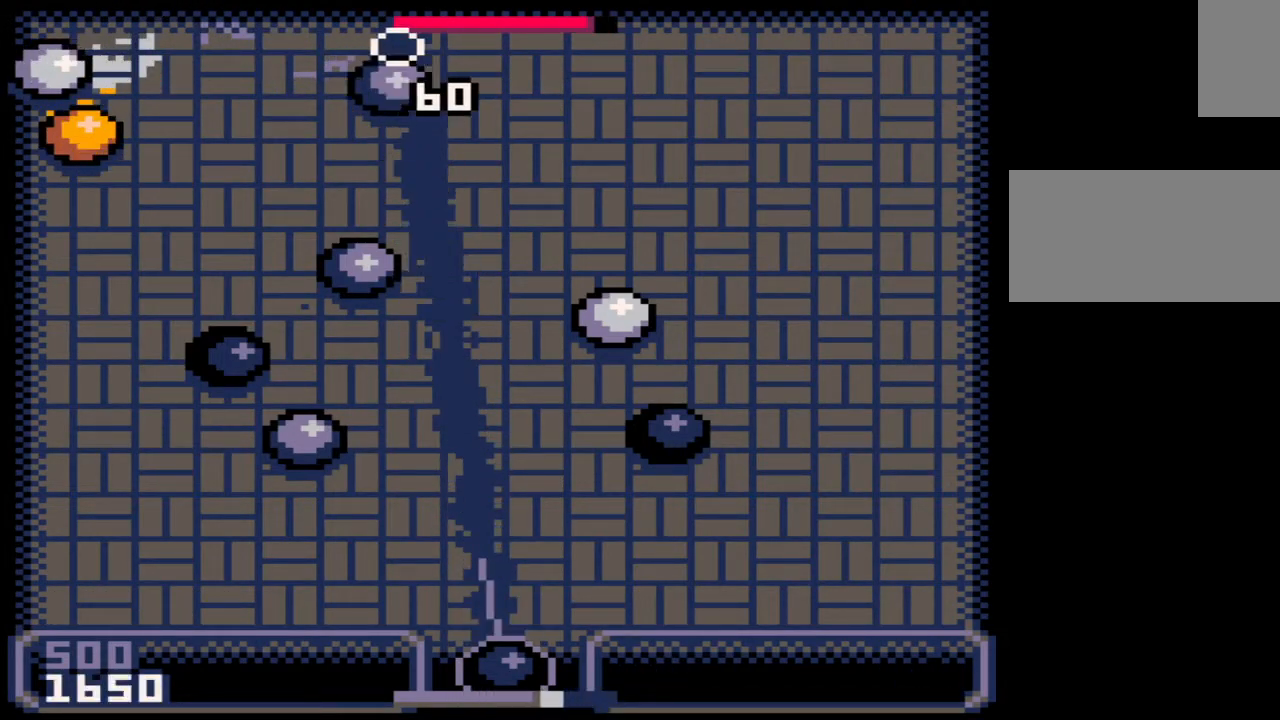
{"keys": [], "mouse": [], "events": [[167, "z", "down"], [267, "z", "up"], [350, "z", "down"], [450, "z", "up"]]}
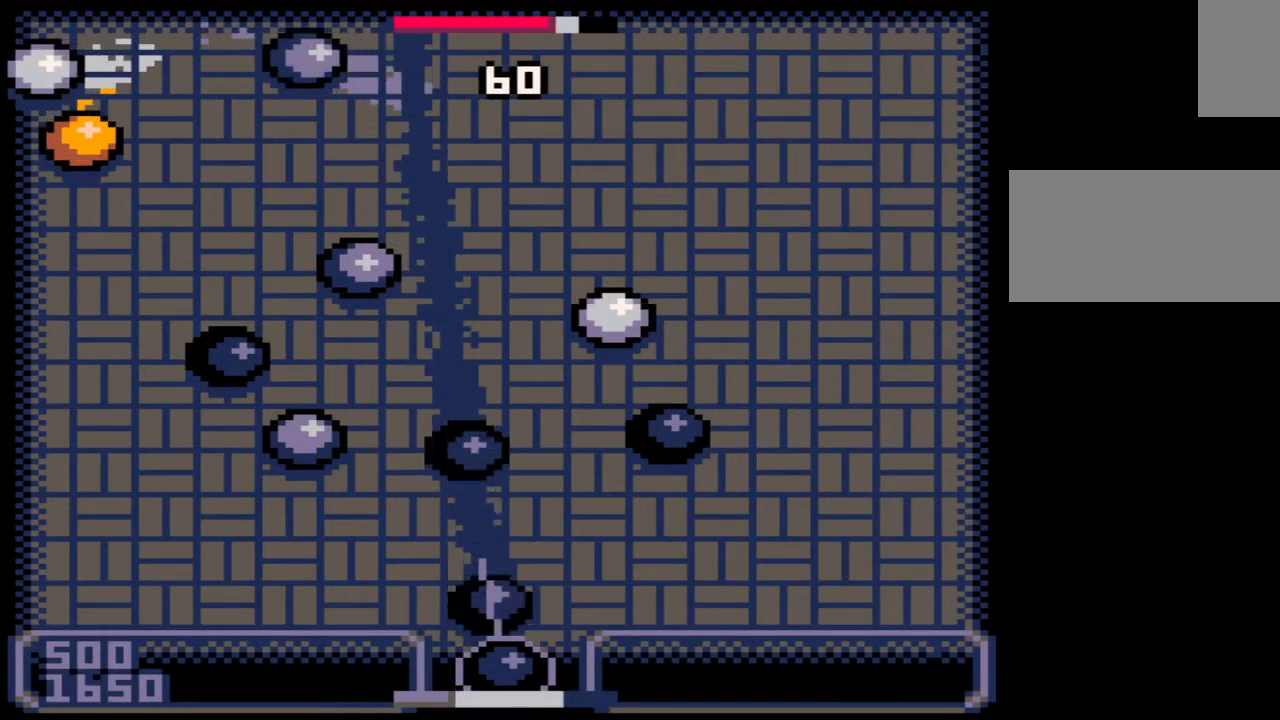
{"keys": [], "mouse": [], "events": []}
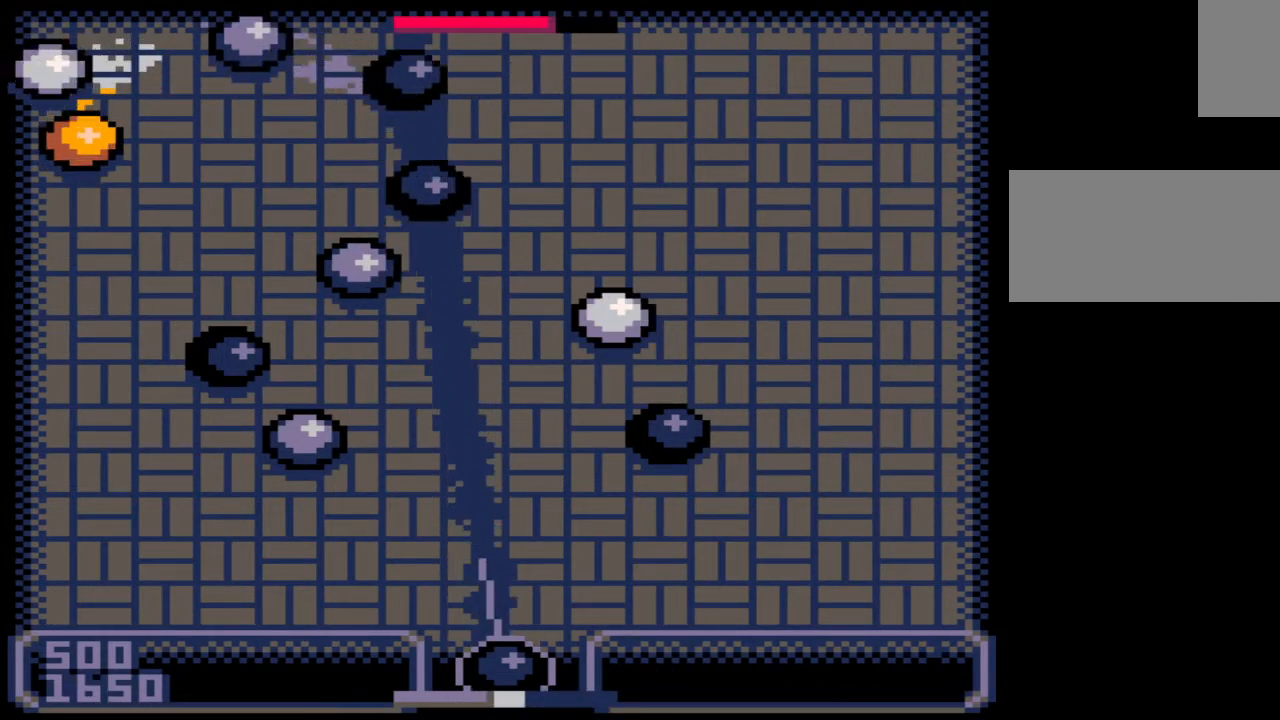
{"keys": [], "mouse": [], "events": []}
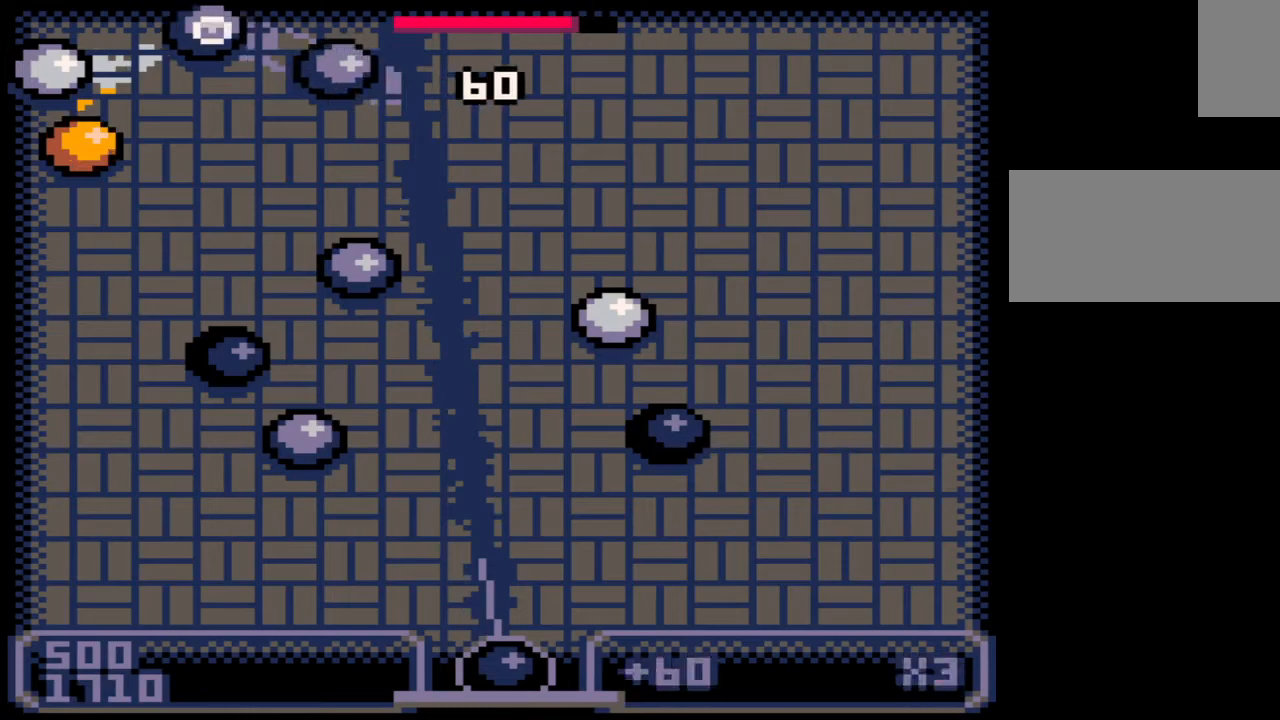
{"keys": ["z"], "mouse": [], "events": [[267, "z", "down"], [367, "z", "up"], [433, "z", "down"]]}